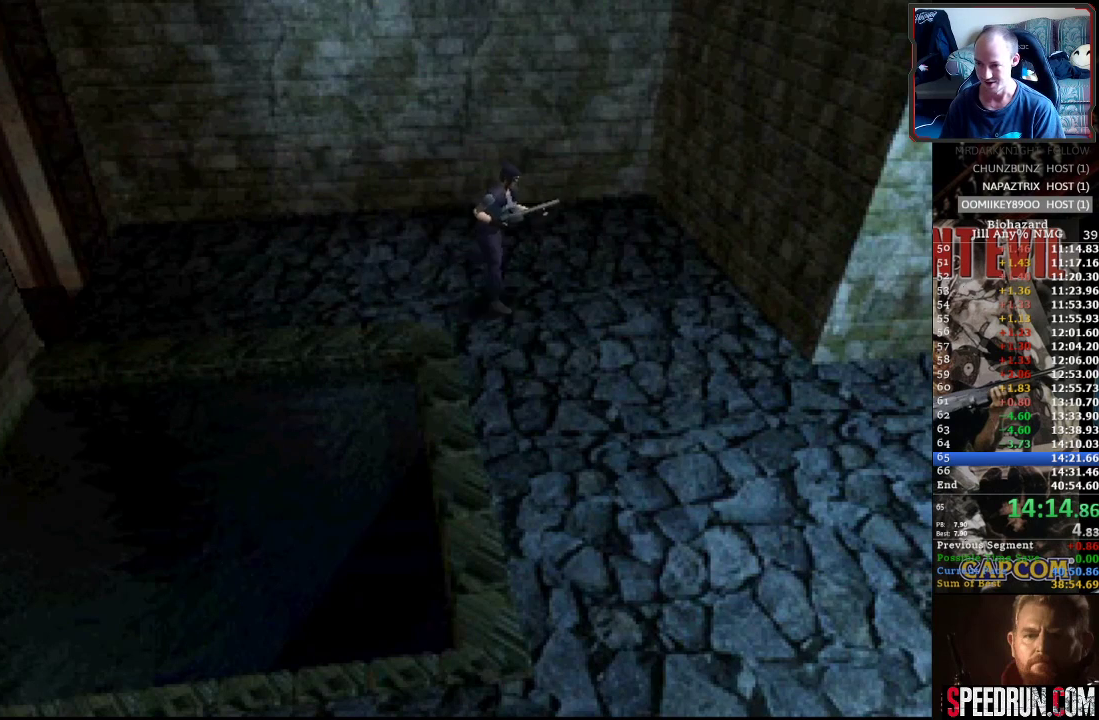
Gameplay with a controller (PlayStation layout); each line is a JSON object with the inputs held at the frame after it. "events" lists button and stick changes between this image and that frame as [ms after this image, input, new state], when the widget could be followed in between. Not read: L3 R3 left_stick right_stick.
{"buttons": ["SQUARE", "DPAD_UP"], "events": [[433, "DPAD_RIGHT", "up"]]}
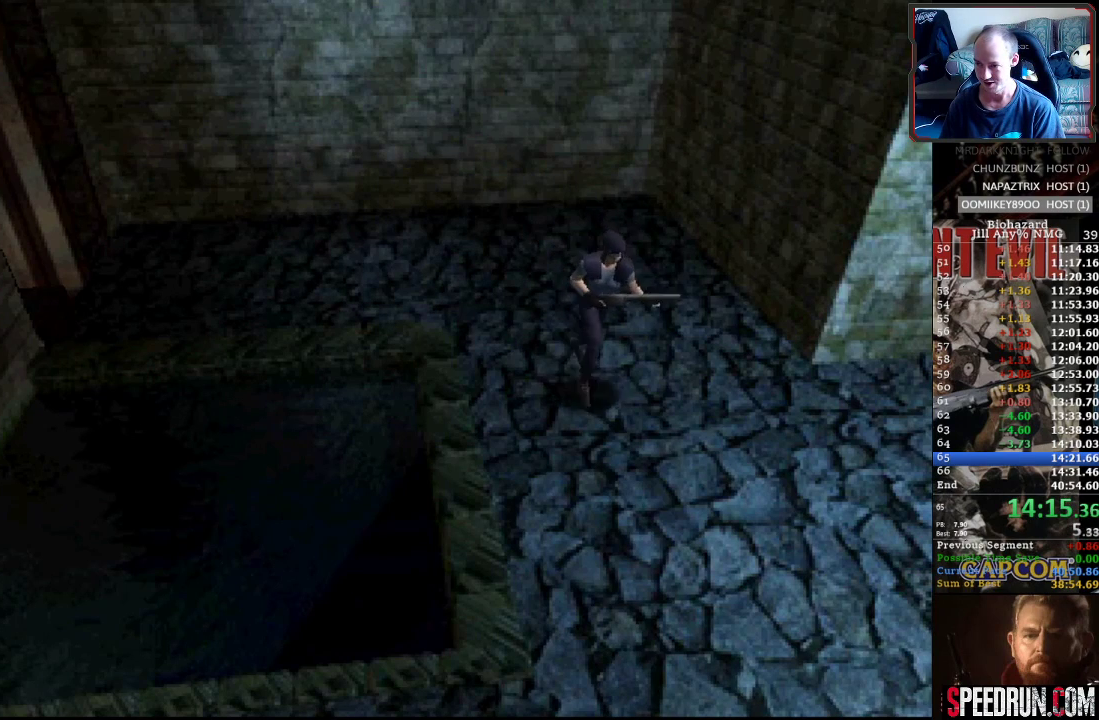
{"buttons": ["SQUARE", "DPAD_UP"], "events": []}
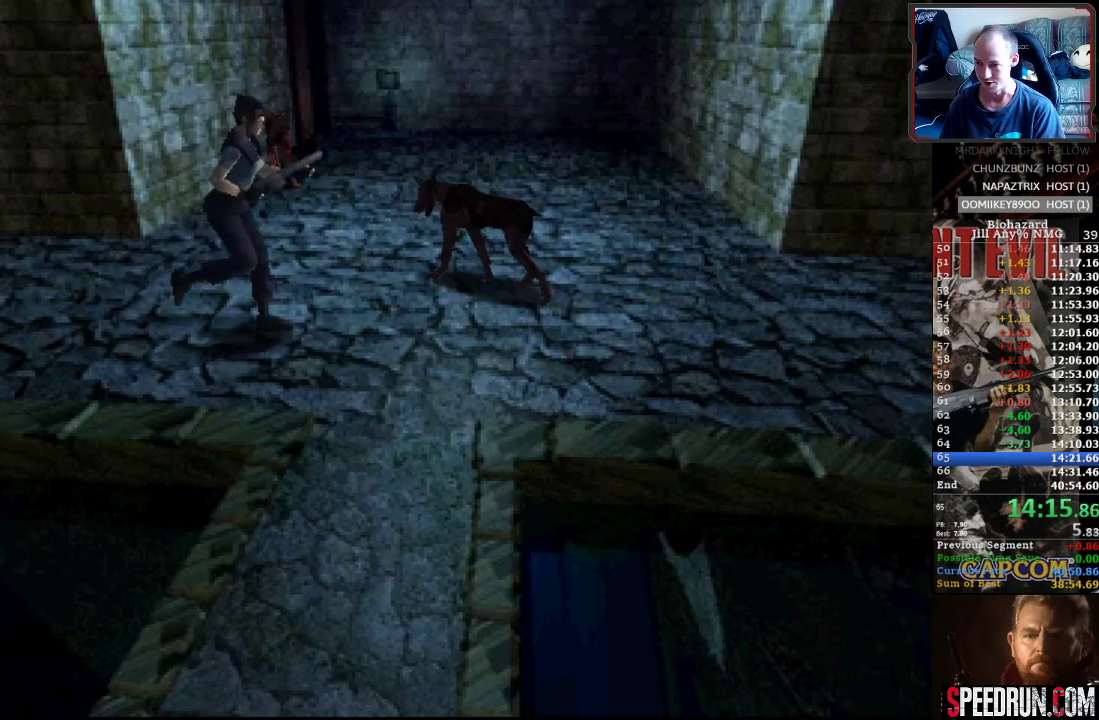
{"buttons": ["SQUARE", "DPAD_UP"], "events": [[183, "DPAD_RIGHT", "down"], [267, "DPAD_RIGHT", "up"]]}
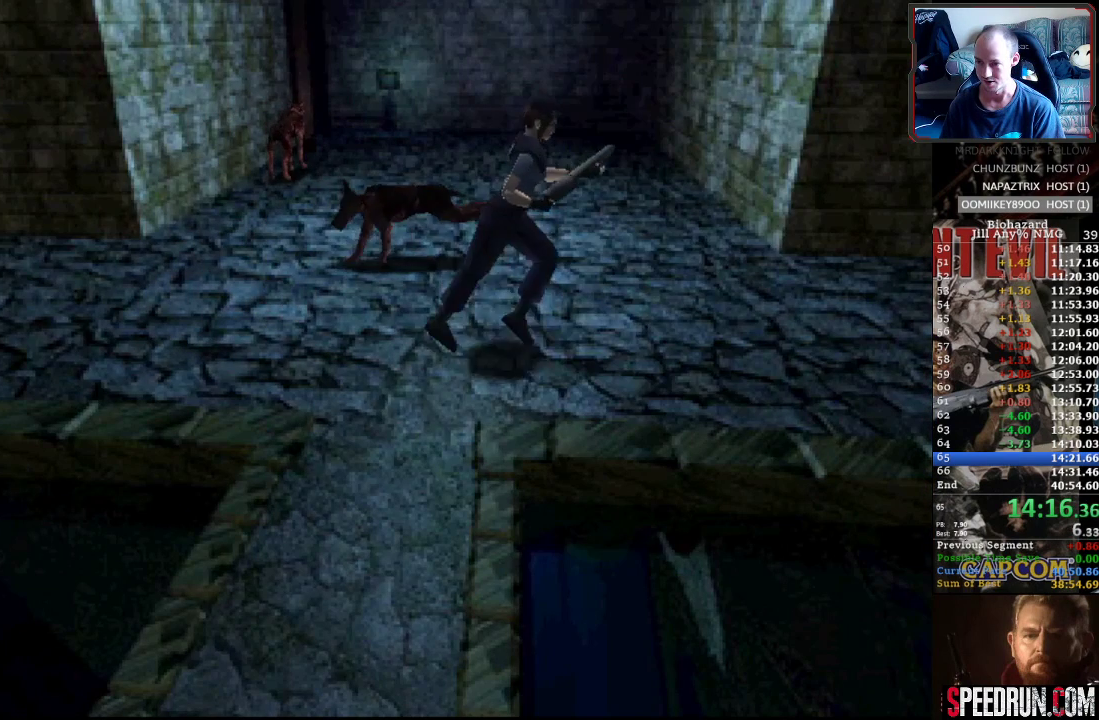
{"buttons": ["SQUARE", "DPAD_UP"], "events": []}
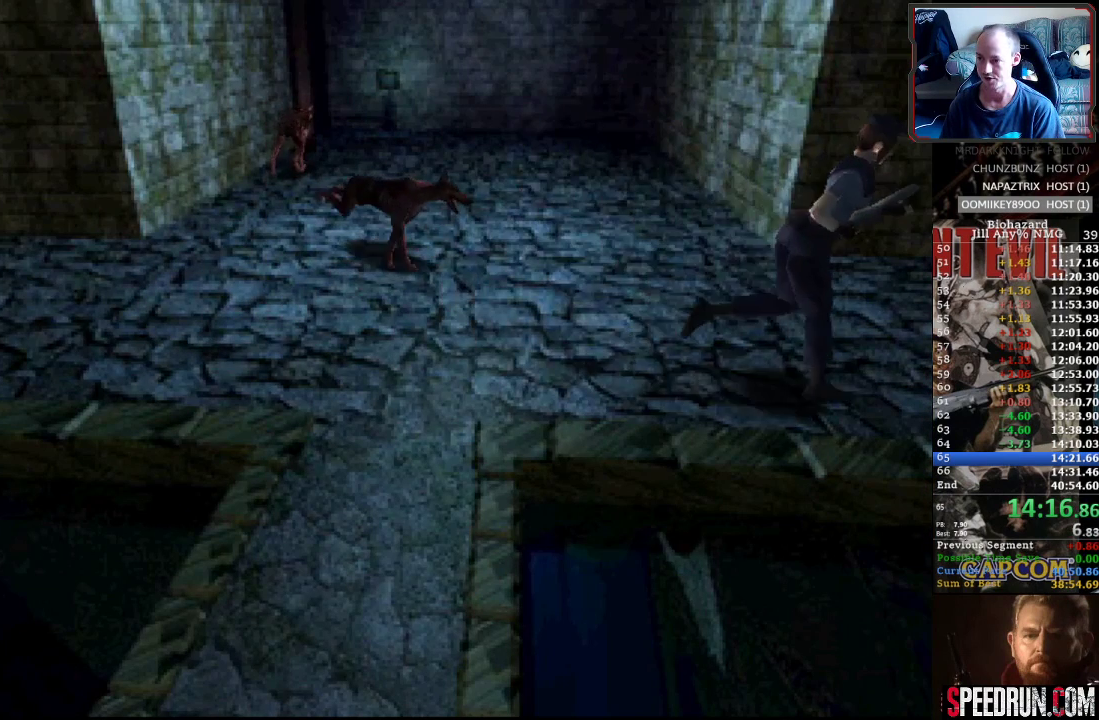
{"buttons": ["SQUARE", "DPAD_UP"], "events": []}
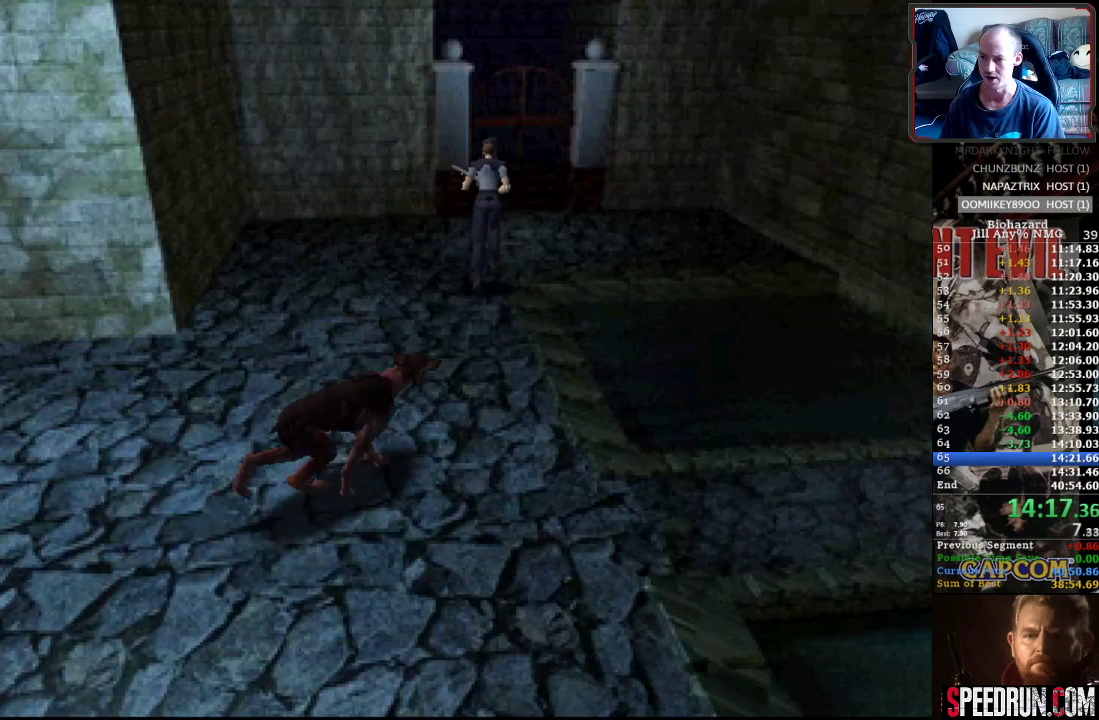
{"buttons": ["SQUARE", "DPAD_UP"], "events": [[367, "CROSS", "down"], [483, "CROSS", "up"]]}
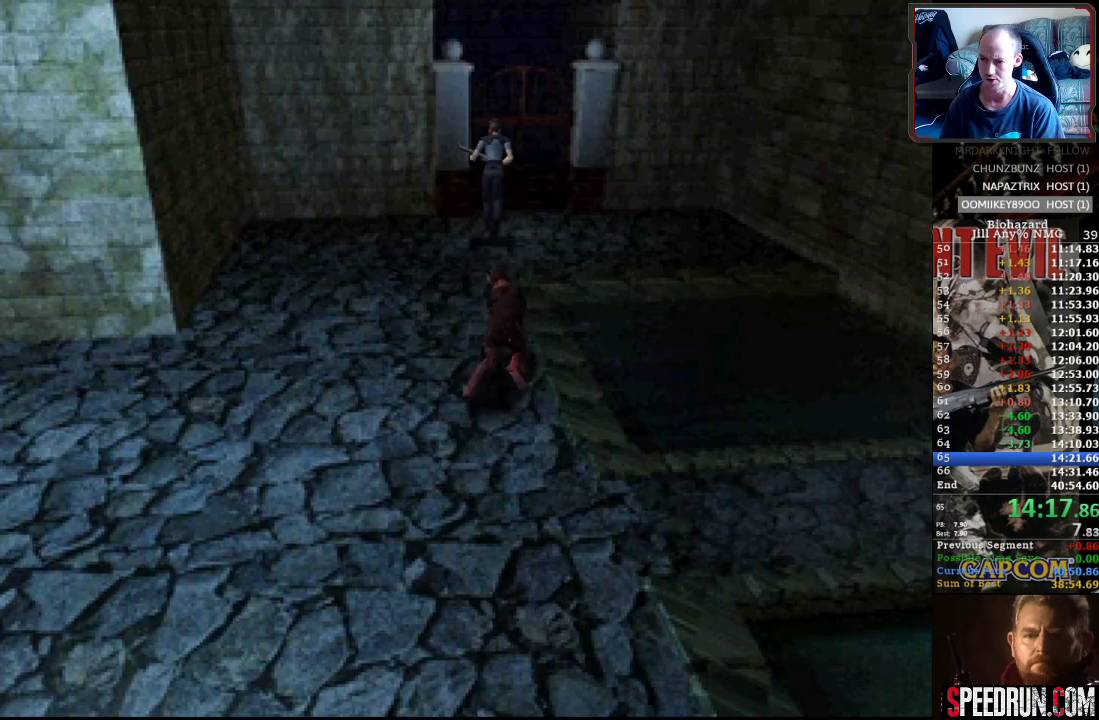
{"buttons": ["SQUARE", "DPAD_UP"], "events": [[33, "CROSS", "down"], [133, "CROSS", "up"], [217, "CROSS", "down"], [317, "CROSS", "up"], [383, "CROSS", "down"], [500, "CROSS", "up"]]}
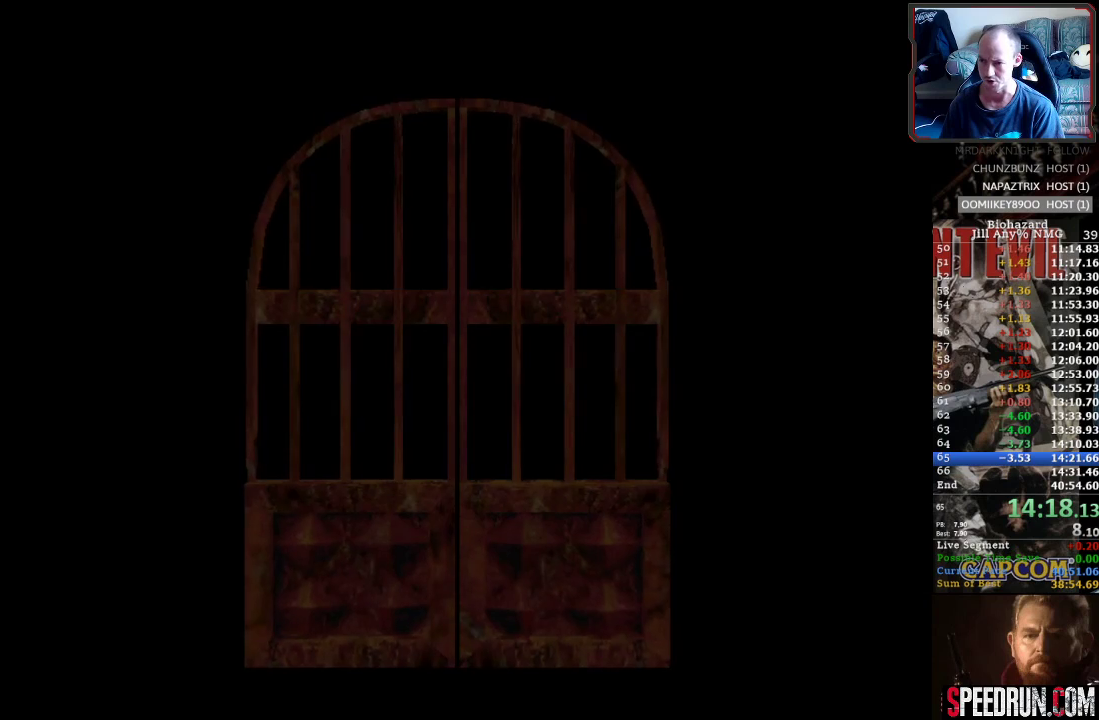
{"buttons": ["SQUARE", "DPAD_UP"], "events": [[233, "CROSS", "down"], [383, "CROSS", "up"]]}
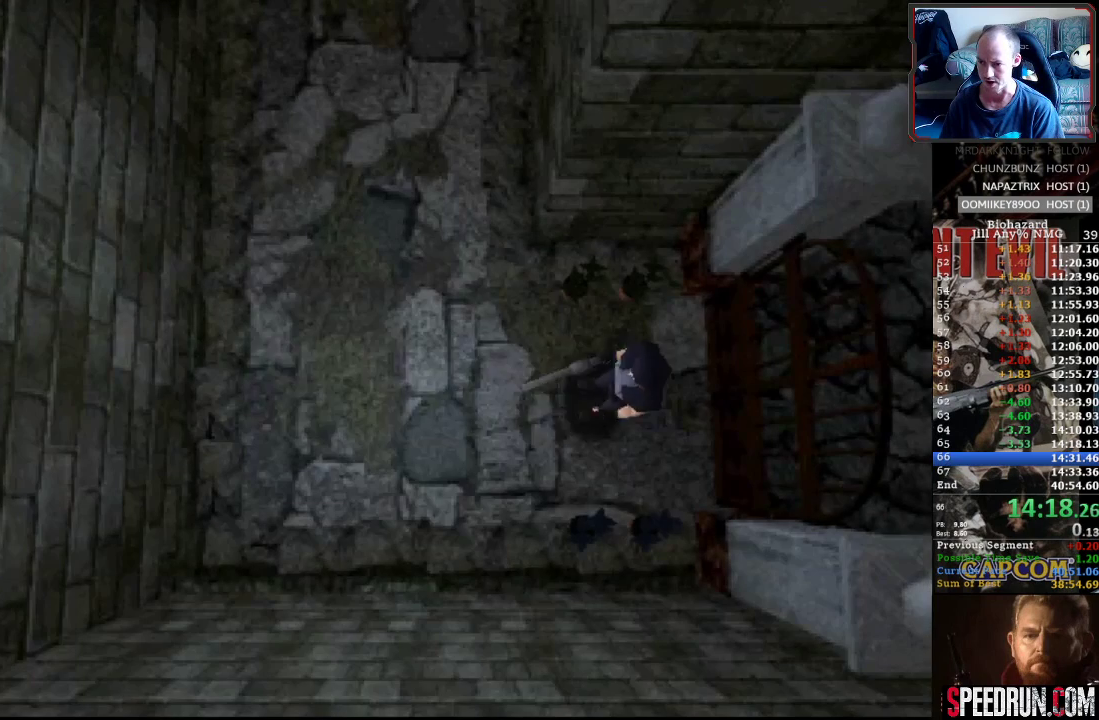
{"buttons": ["SQUARE", "DPAD_UP", "DPAD_RIGHT"], "events": [[333, "DPAD_RIGHT", "down"]]}
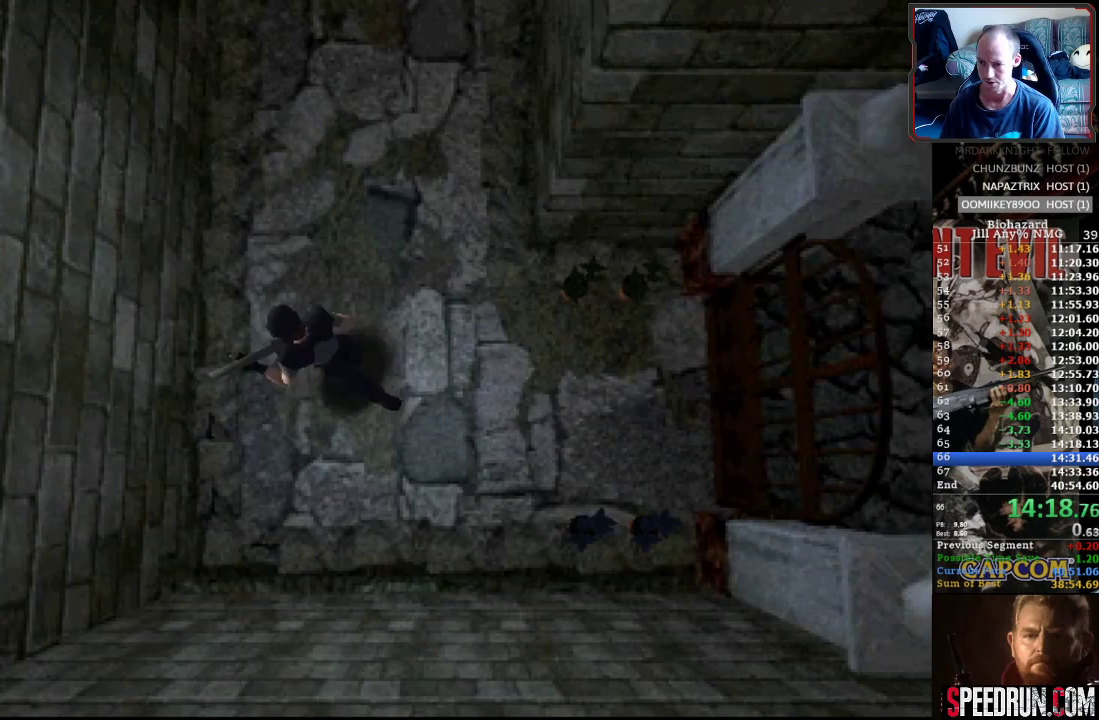
{"buttons": ["SQUARE", "DPAD_UP", "DPAD_RIGHT"], "events": []}
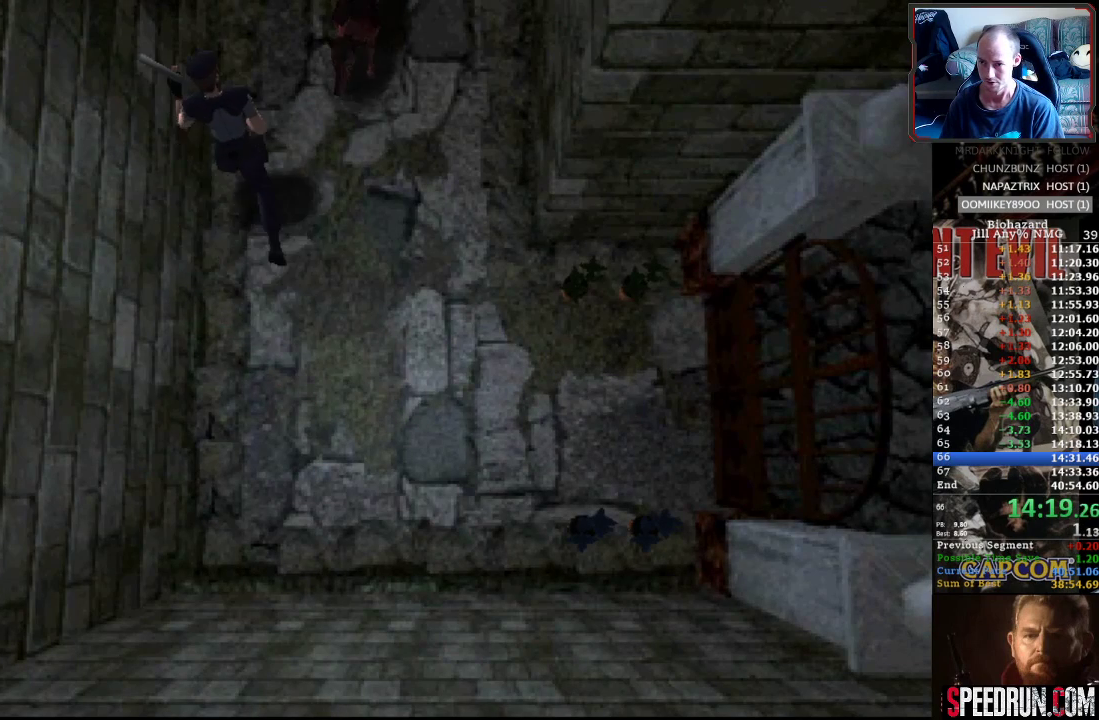
{"buttons": ["SQUARE", "DPAD_UP", "DPAD_RIGHT"], "events": [[17, "DPAD_RIGHT", "up"], [483, "DPAD_RIGHT", "down"]]}
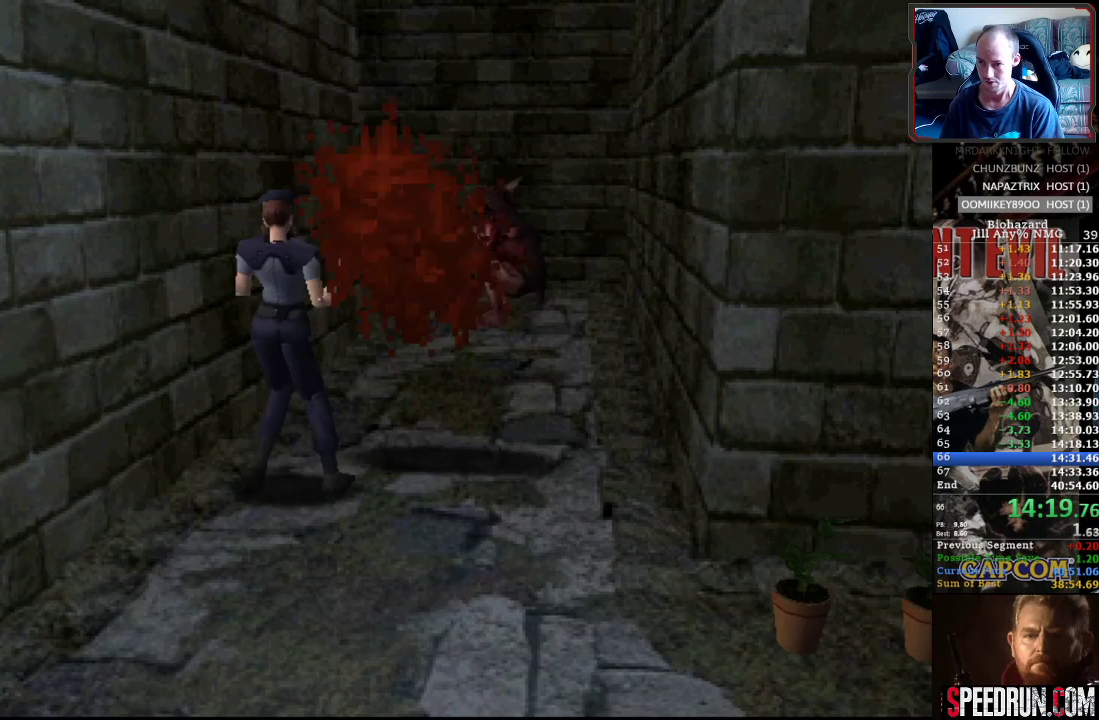
{"buttons": ["SQUARE", "DPAD_UP", "DPAD_RIGHT"], "events": [[100, "DPAD_RIGHT", "up"], [250, "DPAD_RIGHT", "down"]]}
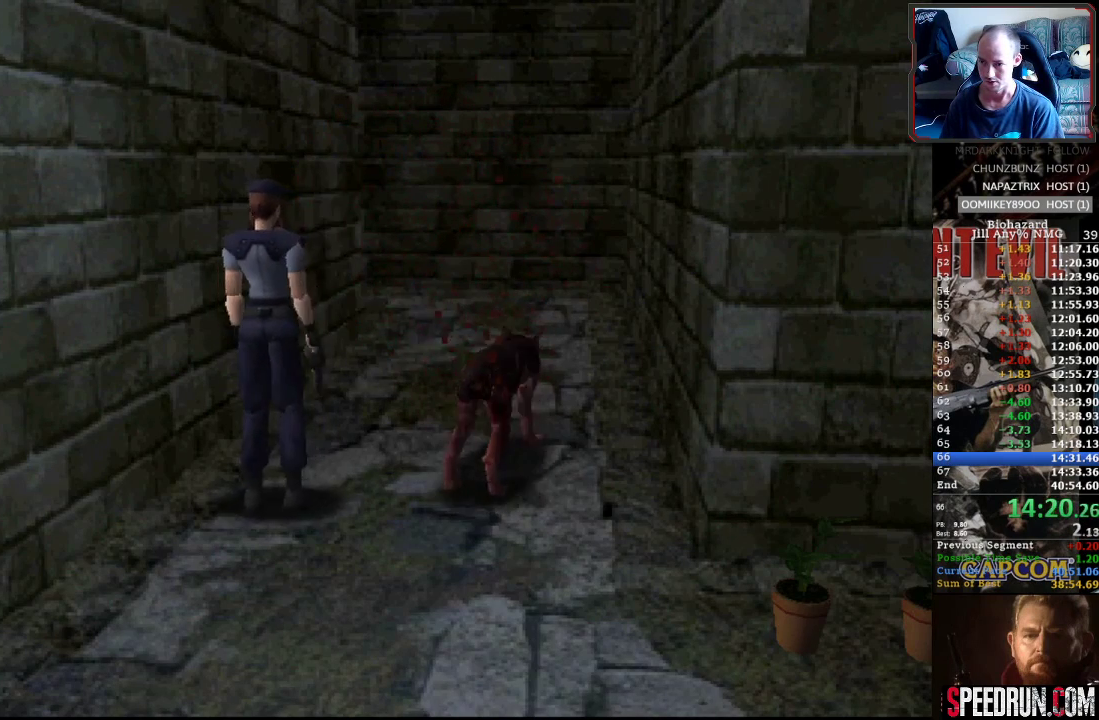
{"buttons": ["SQUARE", "DPAD_UP"], "events": [[17, "DPAD_RIGHT", "up"]]}
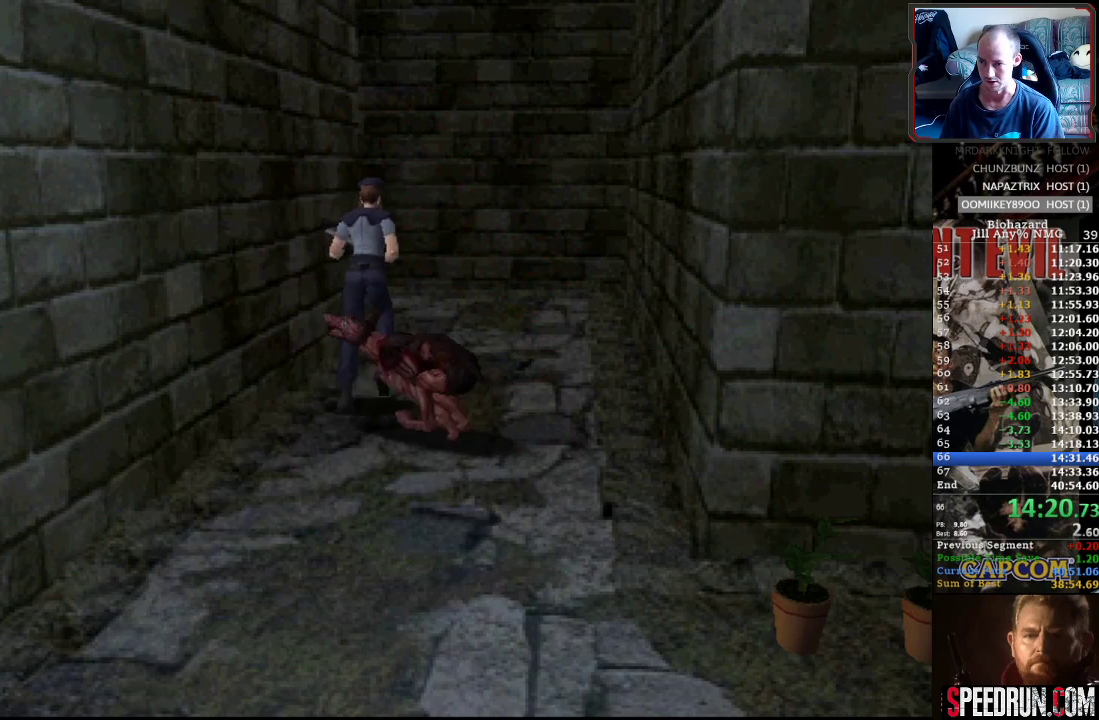
{"buttons": ["SQUARE", "DPAD_UP", "DPAD_LEFT"], "events": [[483, "DPAD_LEFT", "down"]]}
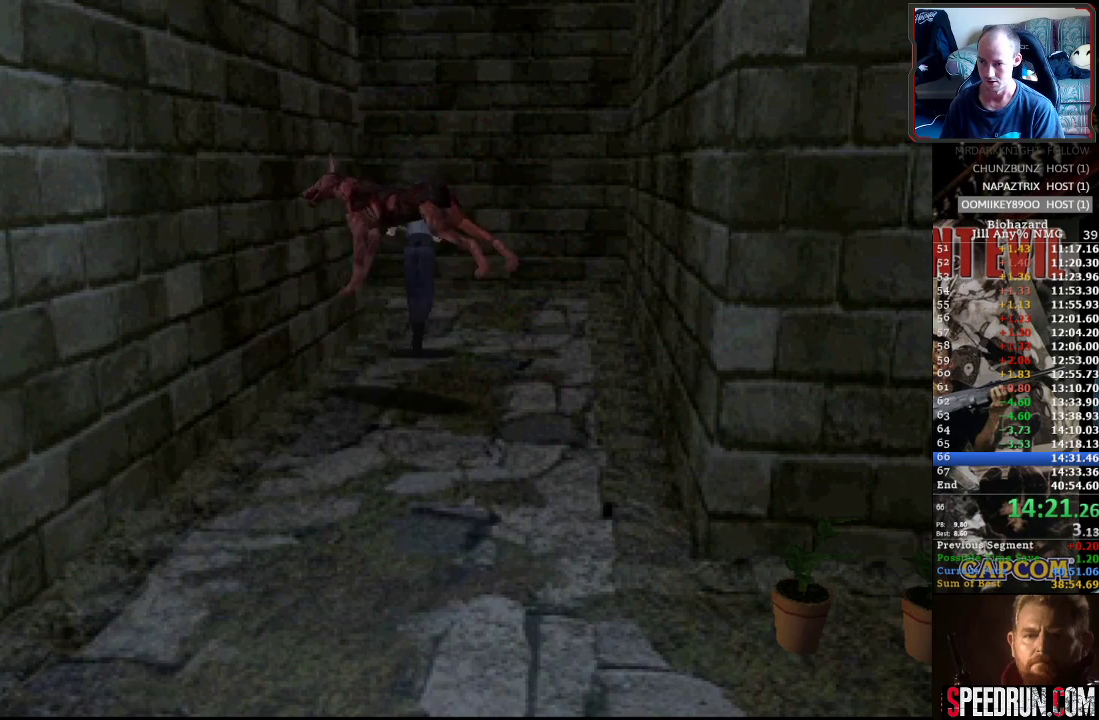
{"buttons": ["SQUARE", "DPAD_UP", "DPAD_LEFT"], "events": [[83, "DPAD_LEFT", "up"], [417, "DPAD_LEFT", "down"]]}
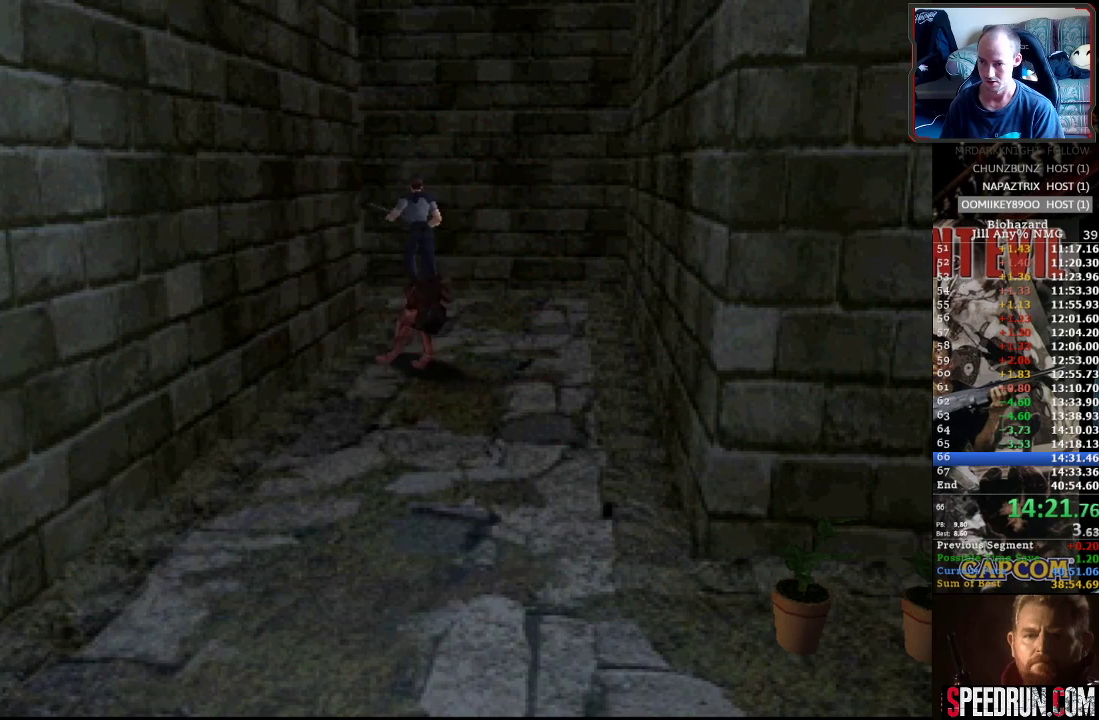
{"buttons": ["SQUARE", "DPAD_UP"], "events": [[100, "DPAD_LEFT", "up"]]}
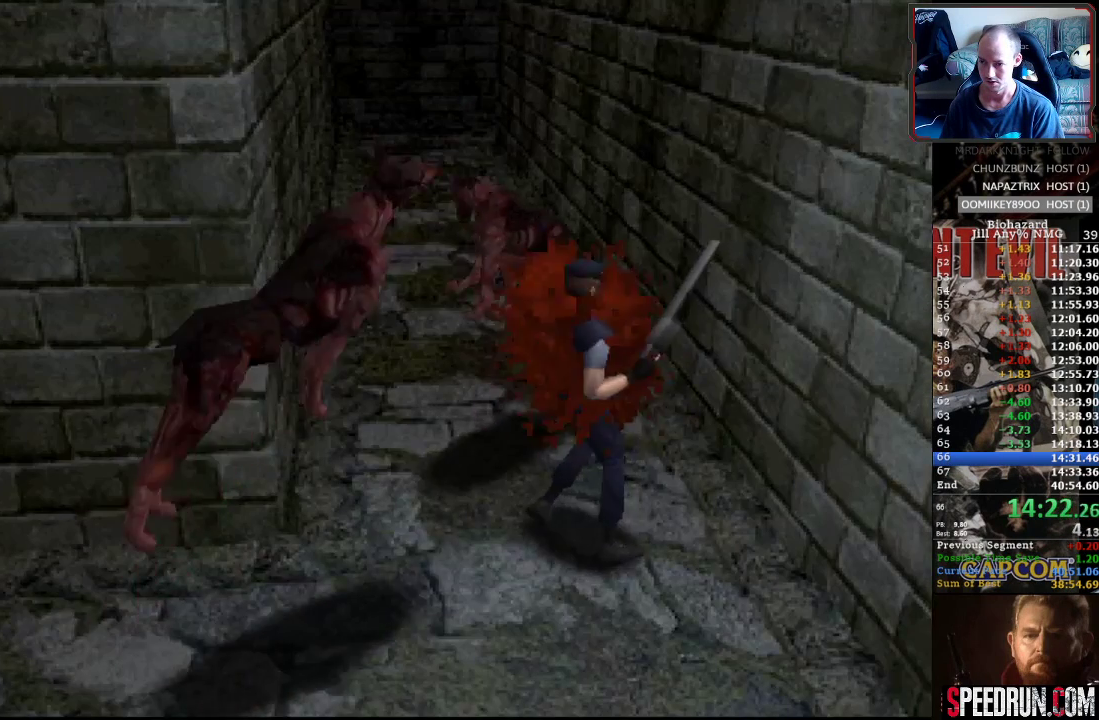
{"buttons": ["SQUARE", "DPAD_UP", "DPAD_LEFT"], "events": [[33, "DPAD_LEFT", "down"]]}
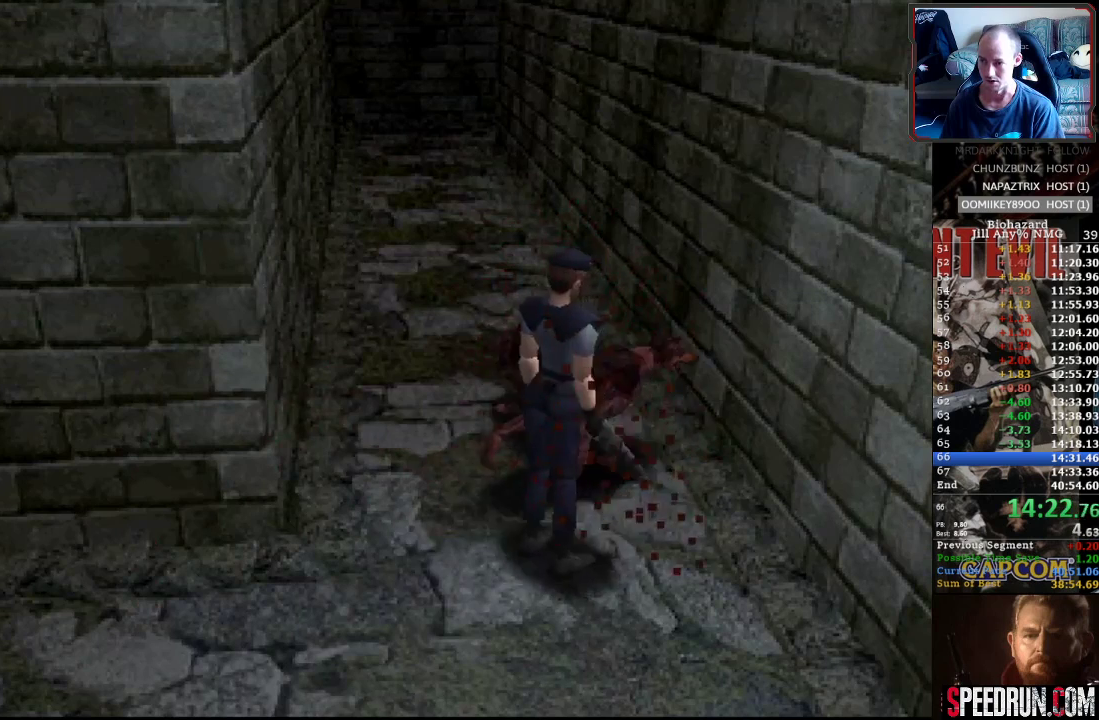
{"buttons": ["SQUARE", "DPAD_UP", "DPAD_LEFT"], "events": []}
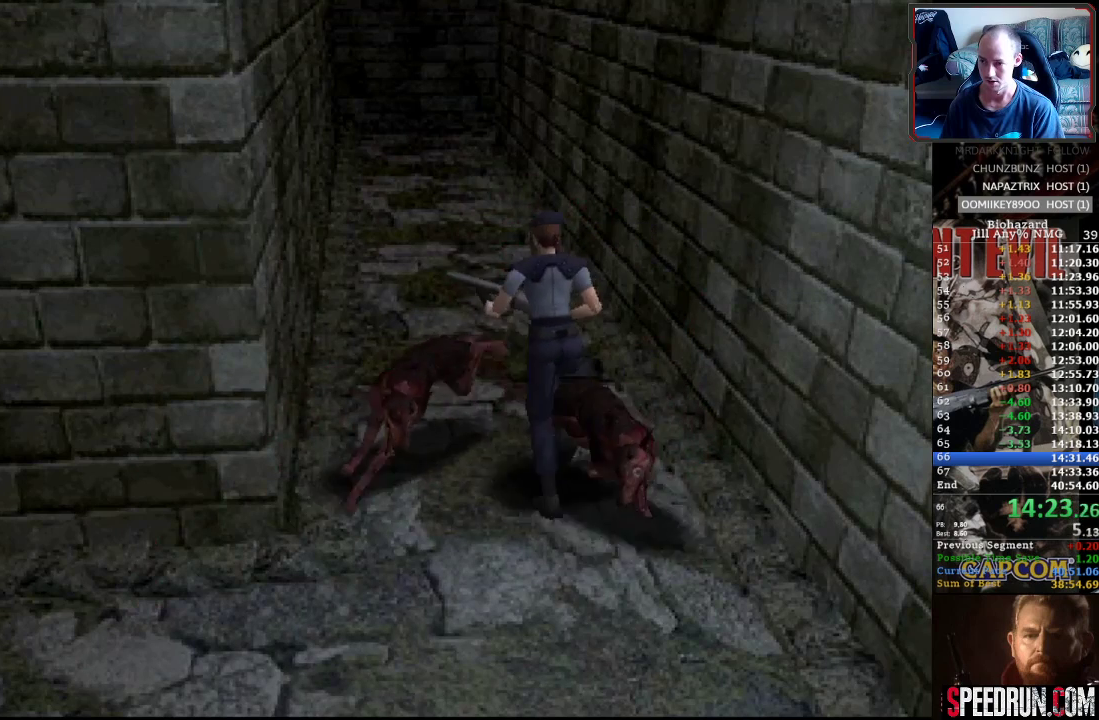
{"buttons": ["SQUARE", "DPAD_UP"], "events": [[100, "DPAD_LEFT", "up"], [250, "DPAD_RIGHT", "down"], [433, "DPAD_RIGHT", "up"]]}
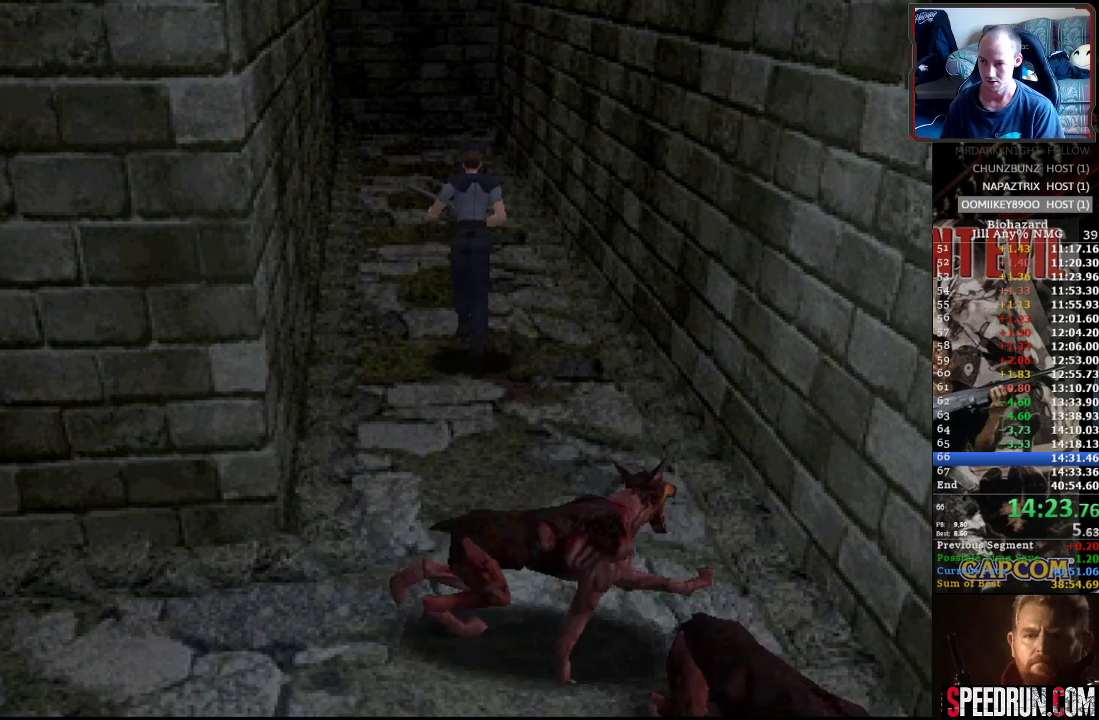
{"buttons": ["SQUARE", "DPAD_UP"], "events": []}
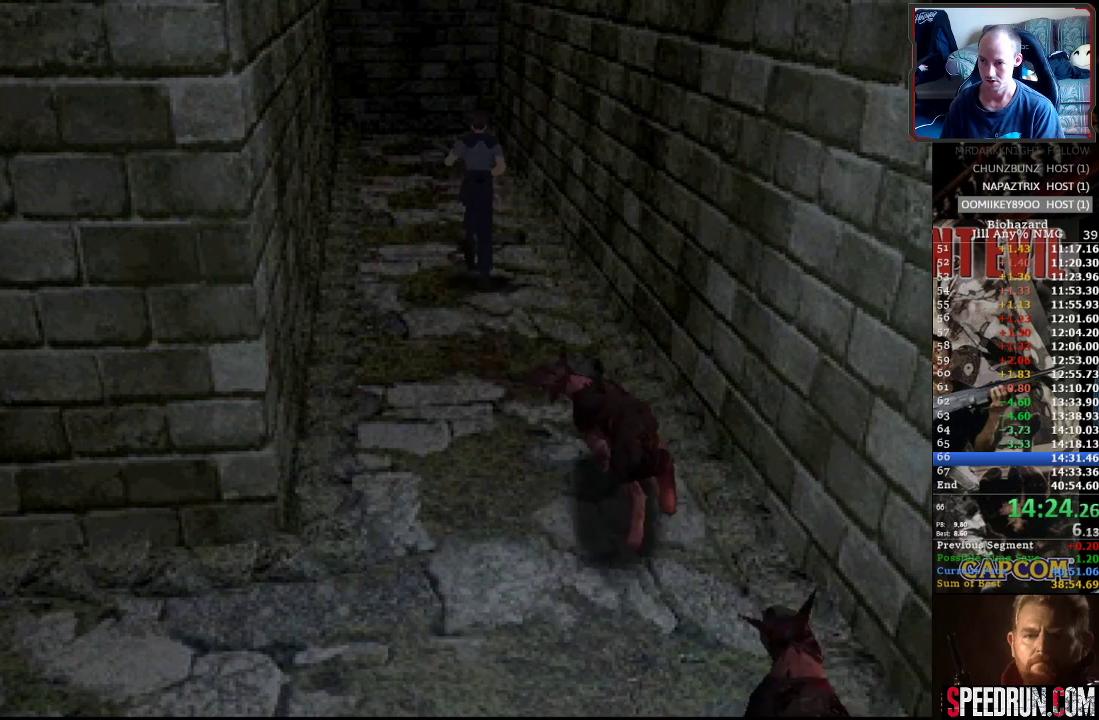
{"buttons": ["SQUARE", "DPAD_UP"], "events": []}
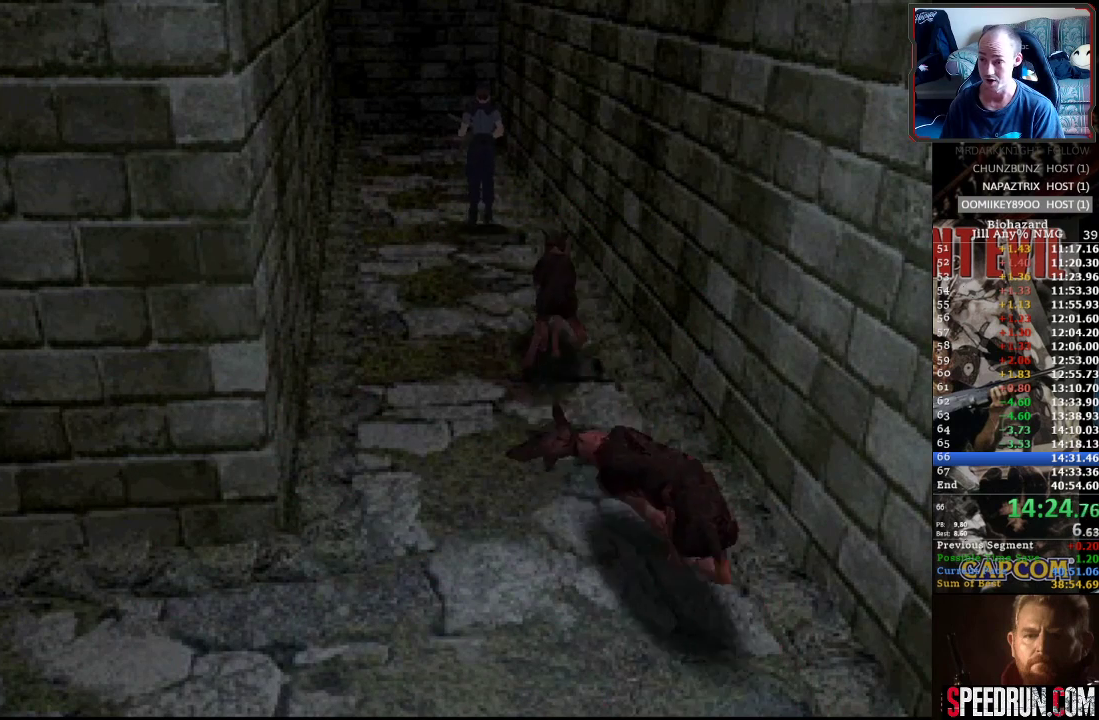
{"buttons": ["SQUARE", "DPAD_UP"], "events": []}
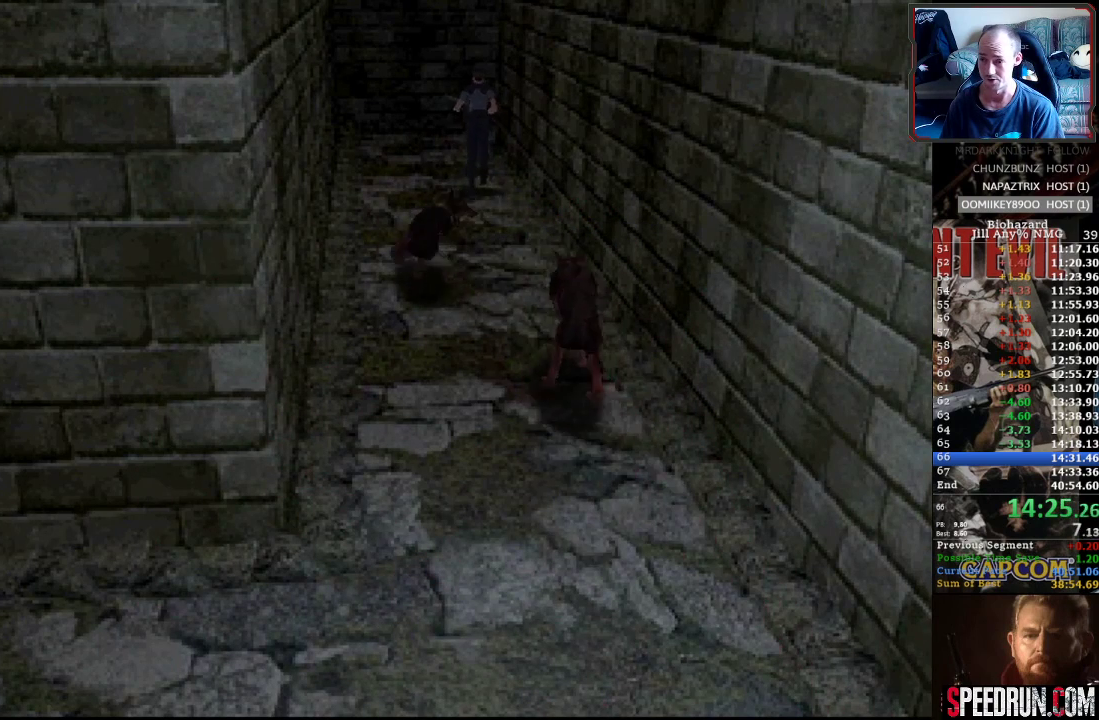
{"buttons": ["SQUARE", "DPAD_UP", "DPAD_RIGHT"], "events": [[450, "DPAD_RIGHT", "down"]]}
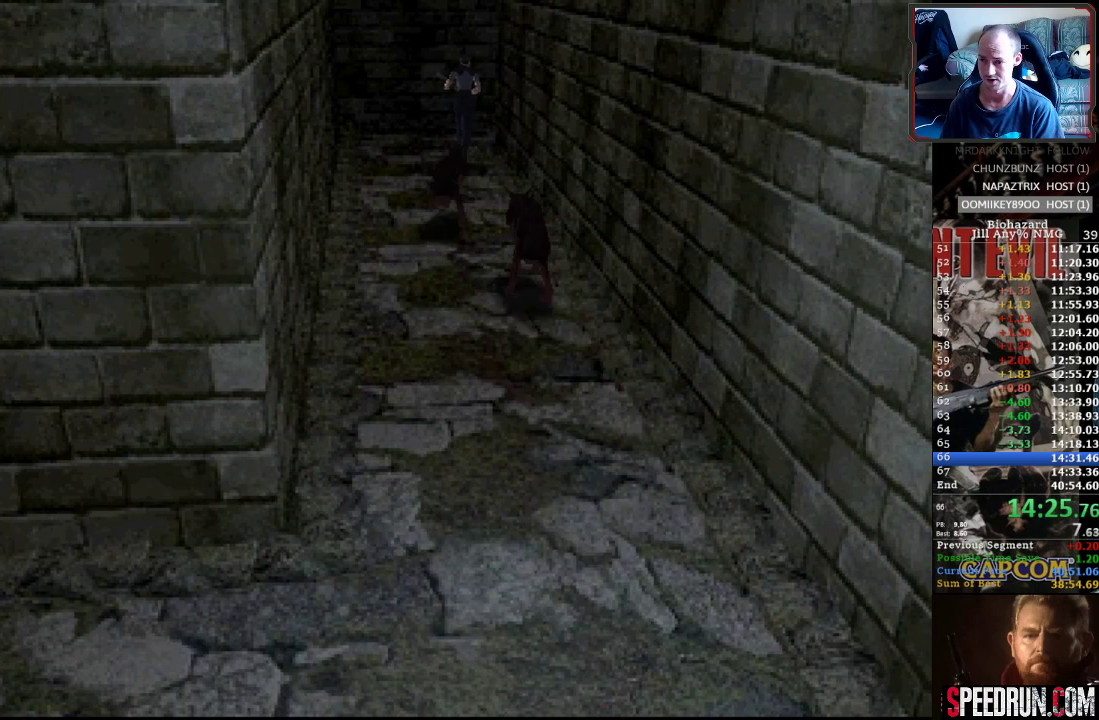
{"buttons": ["SQUARE", "DPAD_UP", "DPAD_RIGHT"], "events": []}
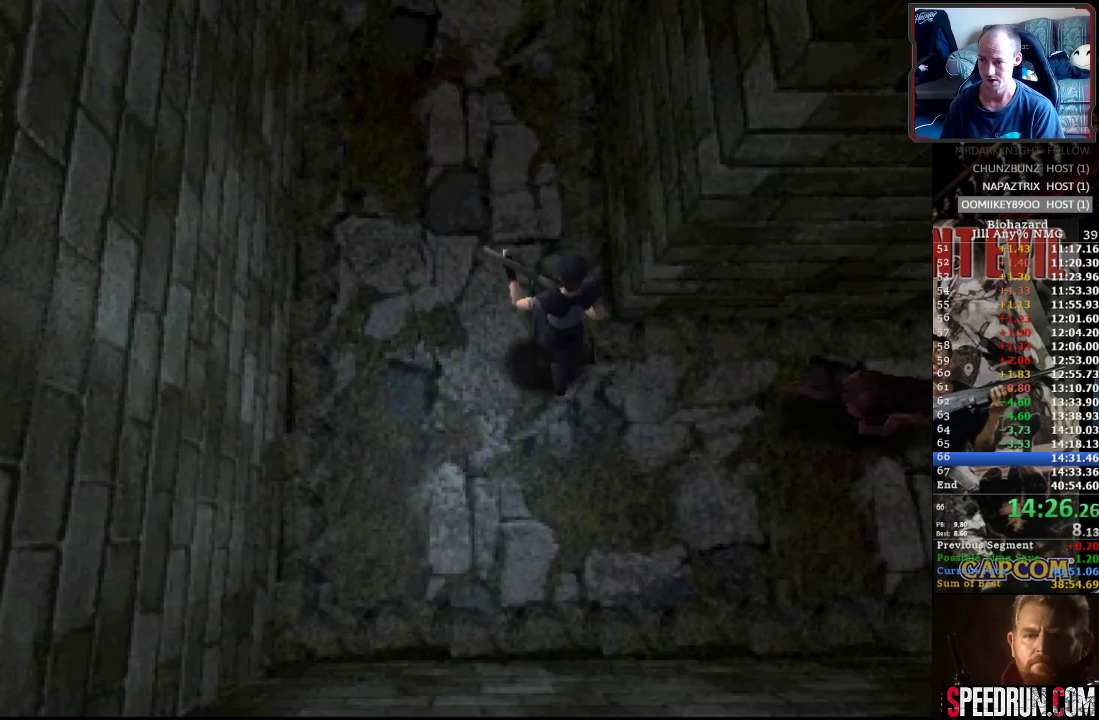
{"buttons": ["SQUARE", "DPAD_UP"], "events": [[117, "DPAD_RIGHT", "up"]]}
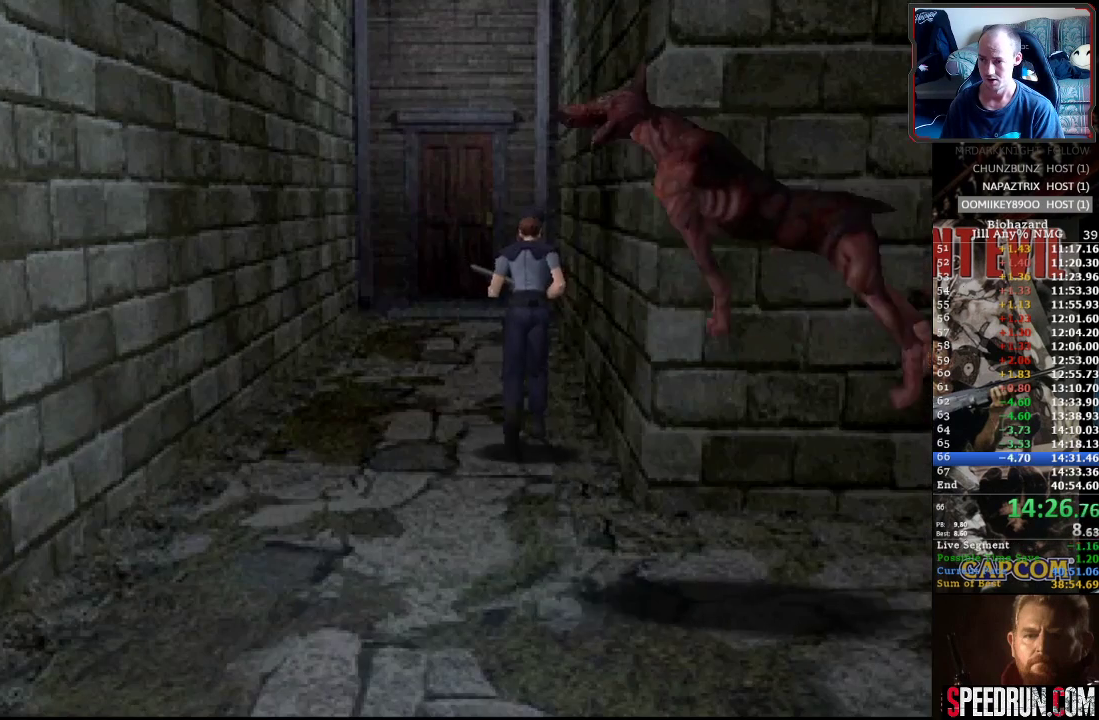
{"buttons": ["SQUARE", "DPAD_UP"], "events": [[267, "DPAD_LEFT", "down"], [333, "DPAD_LEFT", "up"]]}
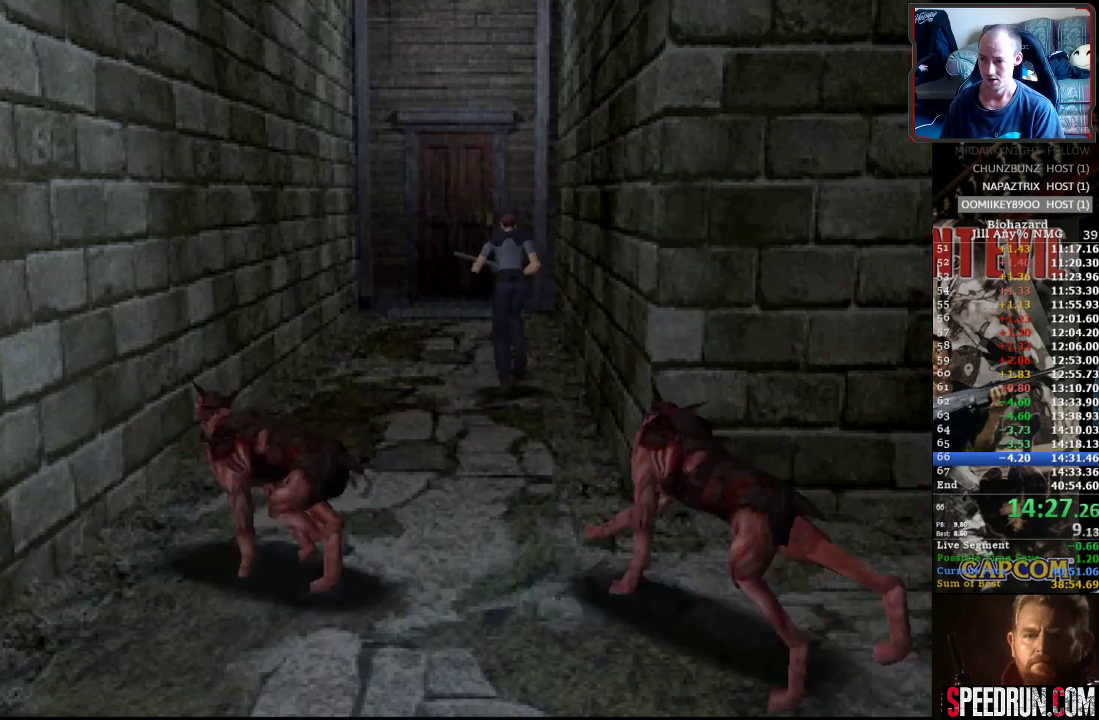
{"buttons": ["SQUARE", "DPAD_UP"], "events": [[83, "CROSS", "down"], [167, "CROSS", "up"], [267, "CROSS", "down"], [333, "CROSS", "up"], [417, "CROSS", "down"], [500, "CROSS", "up"]]}
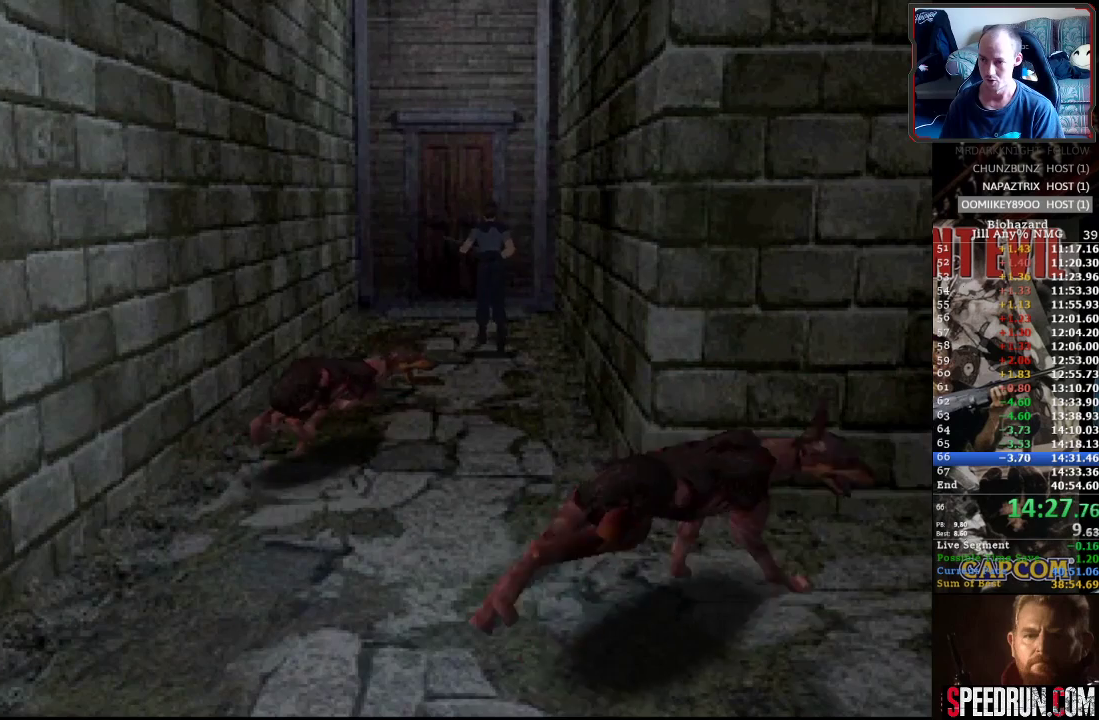
{"buttons": ["SQUARE", "DPAD_UP"], "events": [[83, "CROSS", "down"], [167, "CROSS", "up"], [233, "CROSS", "down"], [333, "CROSS", "up"], [400, "CROSS", "down"], [500, "CROSS", "up"]]}